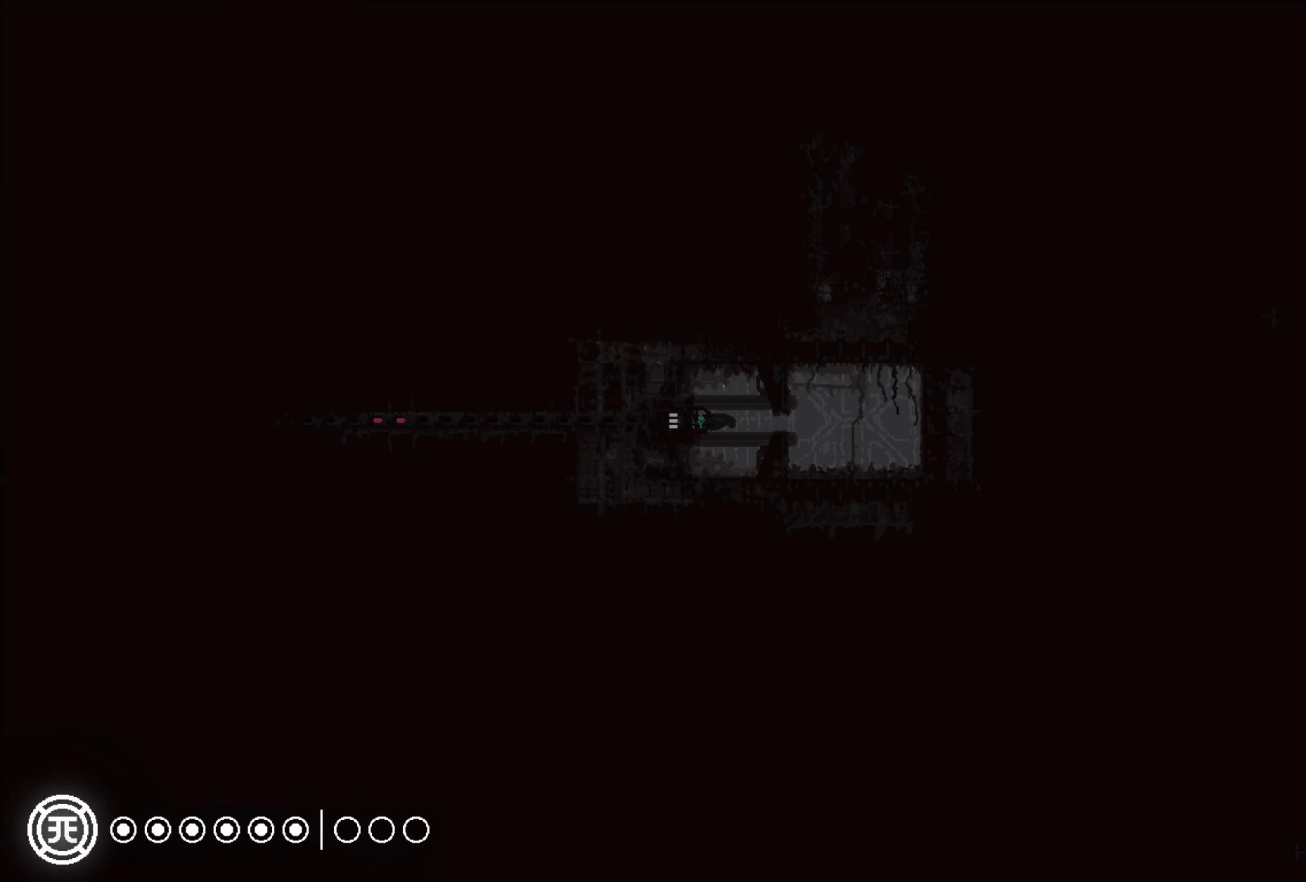
Gameplay with a controller (Xbox layout); each line is a JSON object with the inputs held at the frame after it. "events" lists button and stick changes between this image and that frame as [ms after this image, input, new state], when the widget could be followed in between. Not read: R3.
{"buttons": [], "left_stick": "left", "right_stick": "center", "events": [[500, "left_stick", "left"]]}
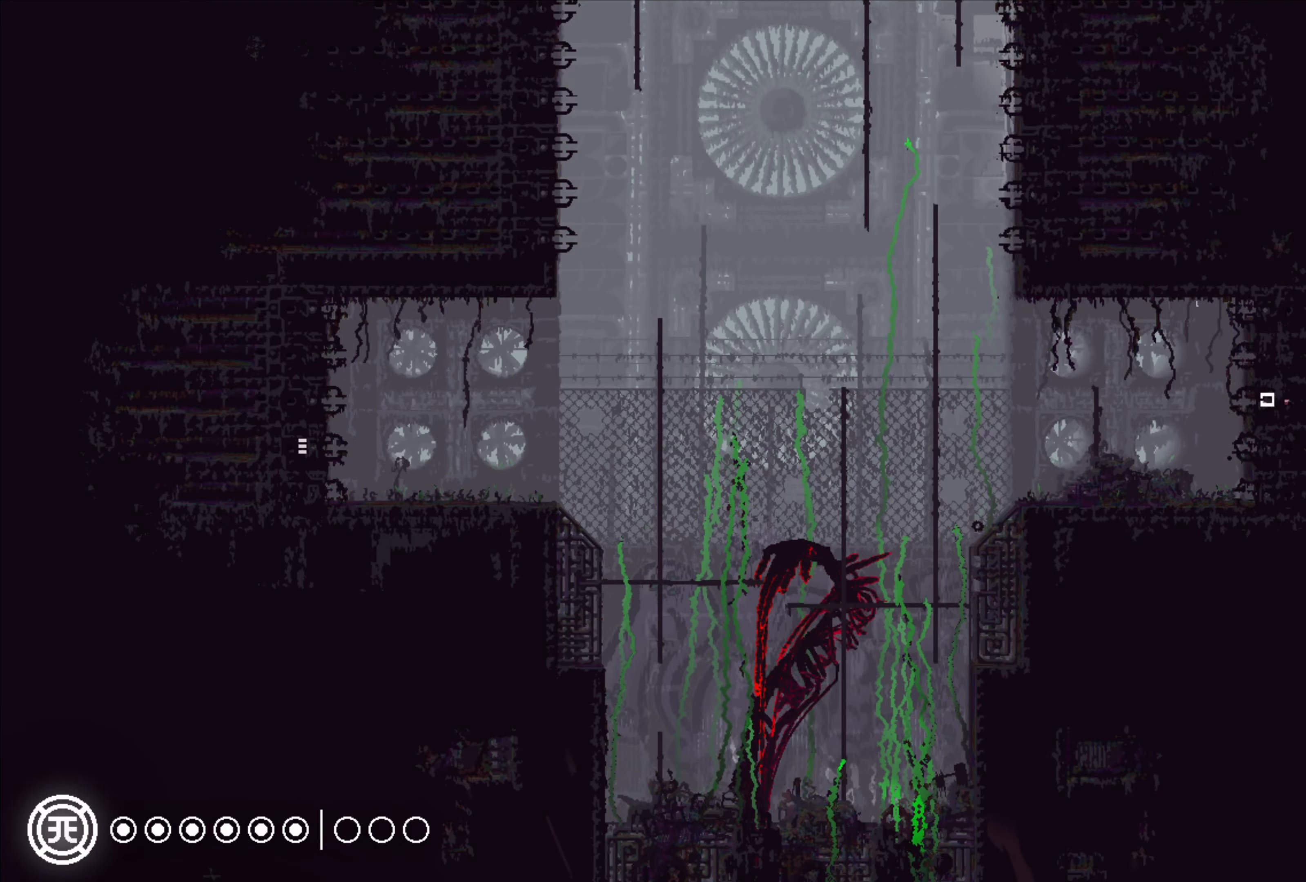
{"buttons": [], "left_stick": "up-left", "right_stick": "center", "events": [[250, "left_stick", "center"], [433, "left_stick", "up-left"]]}
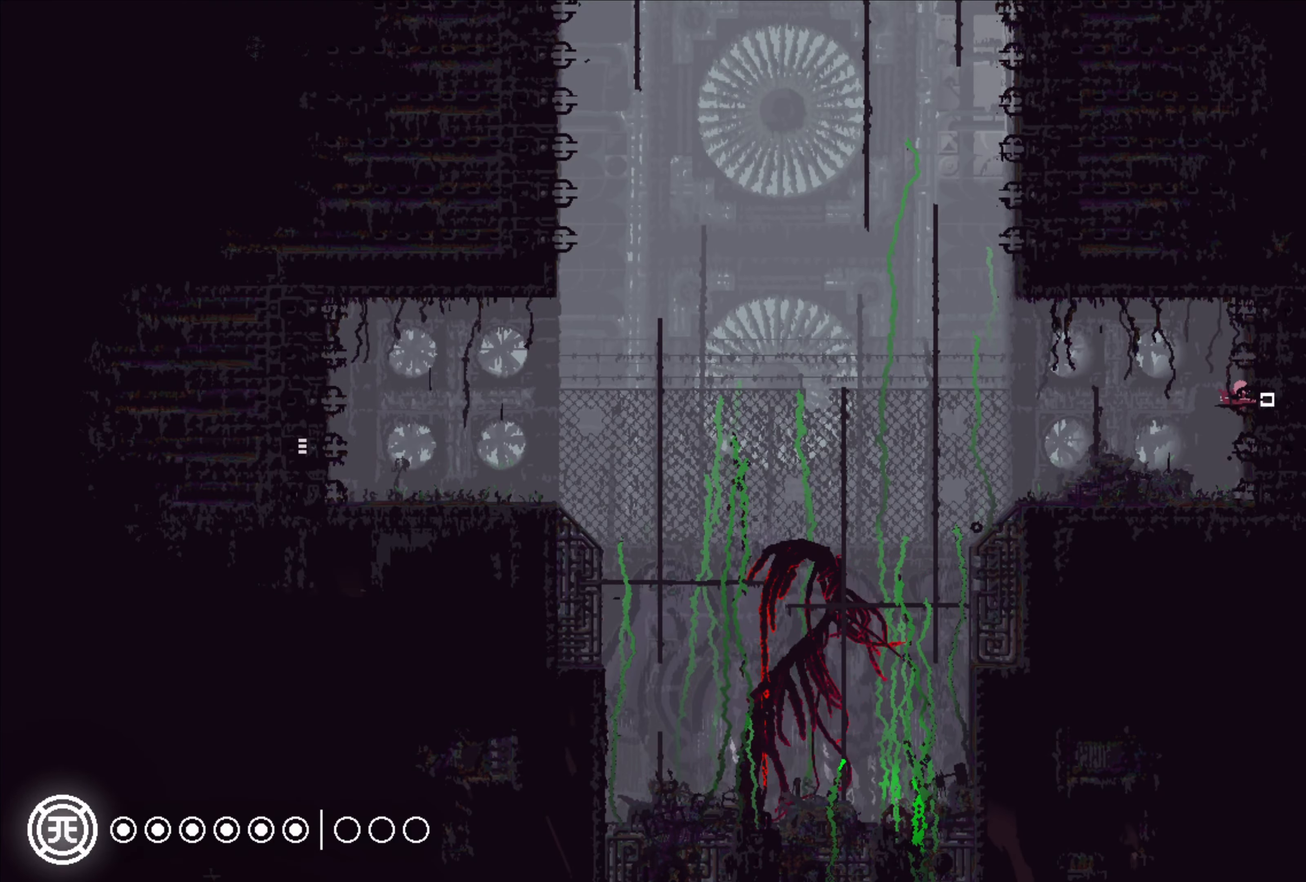
{"buttons": [], "left_stick": "up-left", "right_stick": "center", "events": [[283, "A", "down"], [333, "left_stick", "up"], [416, "A", "up"], [450, "left_stick", "up-left"]]}
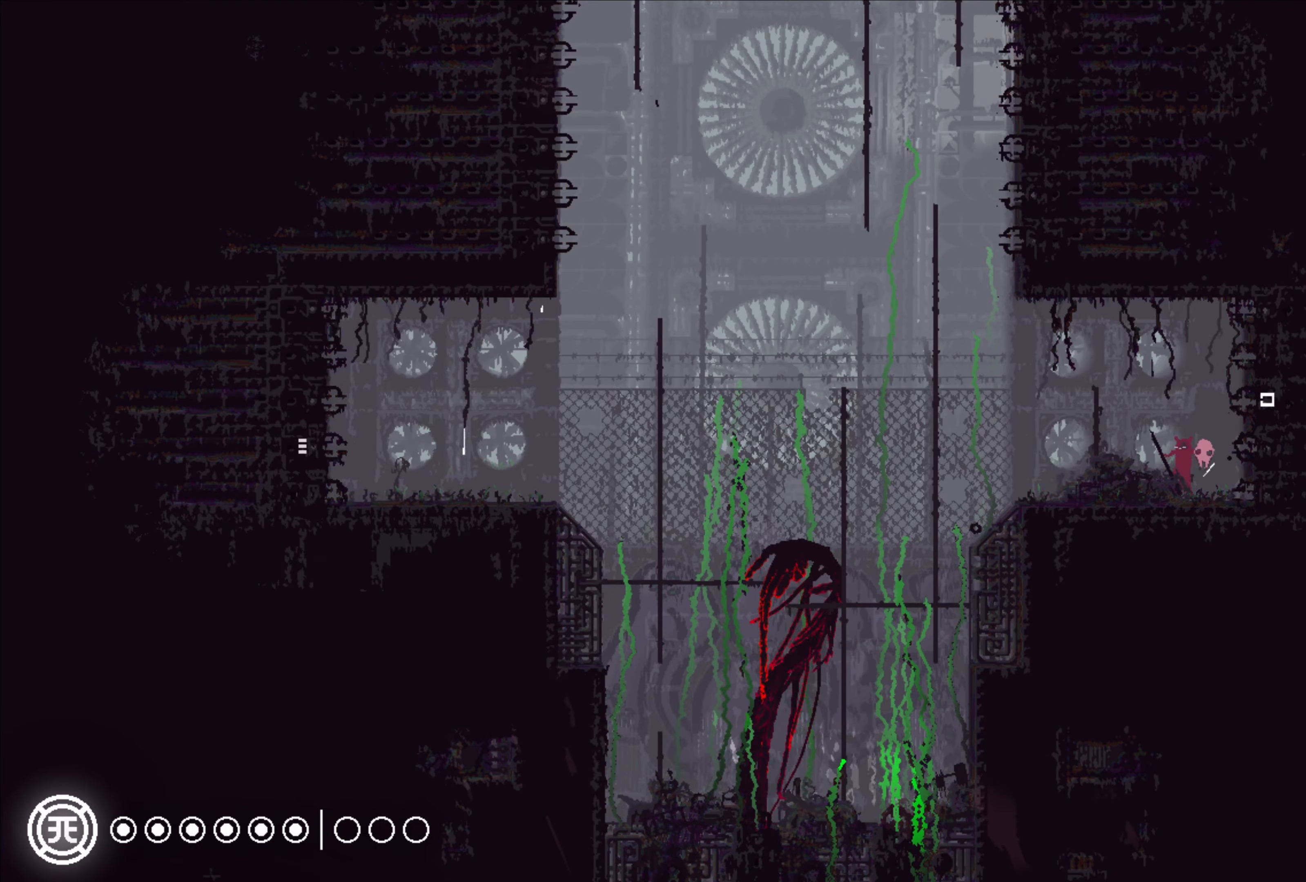
{"buttons": [], "left_stick": "center", "right_stick": "center", "events": [[350, "left_stick", "center"]]}
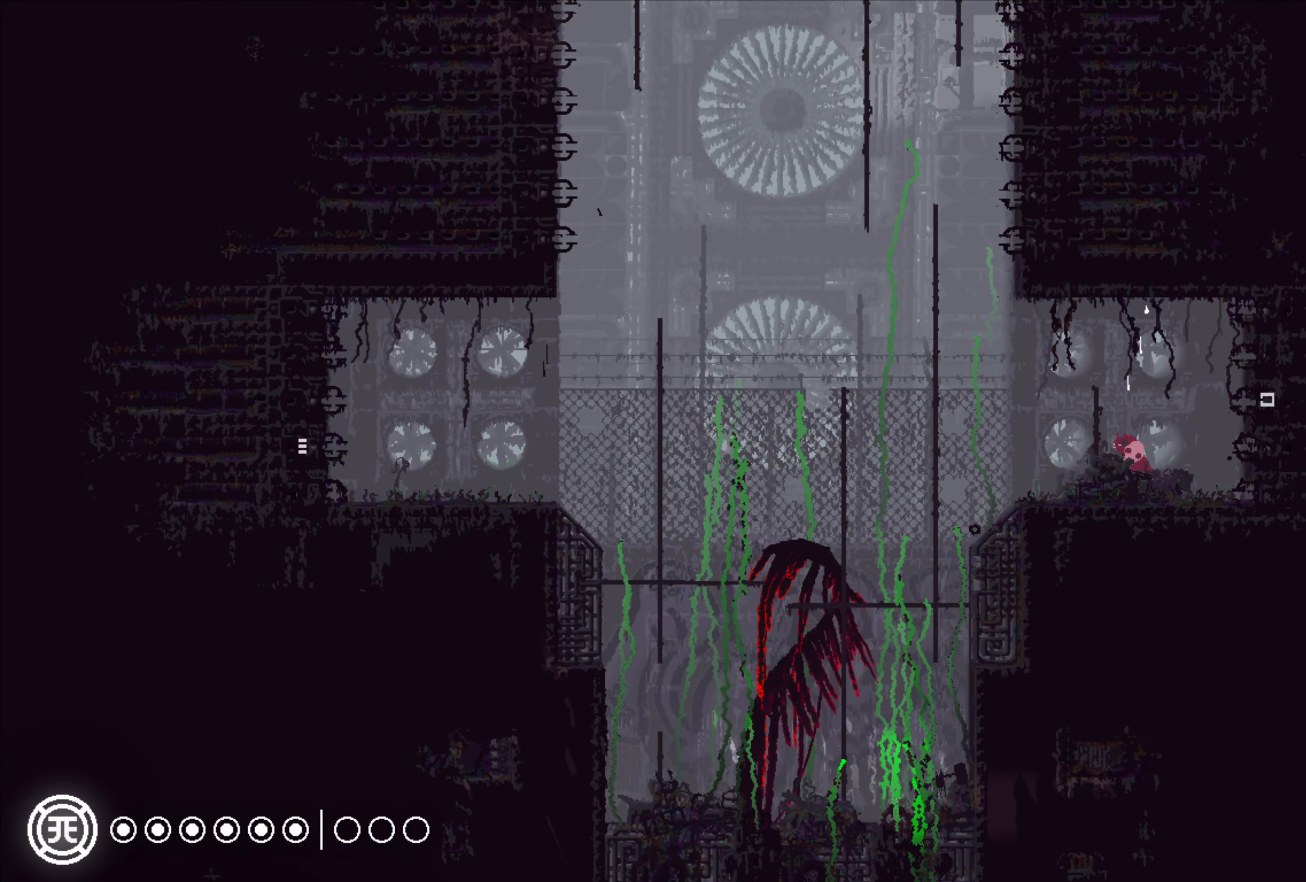
{"buttons": [], "left_stick": "center", "right_stick": "center", "events": [[100, "left_stick", "up-left"], [366, "left_stick", "center"]]}
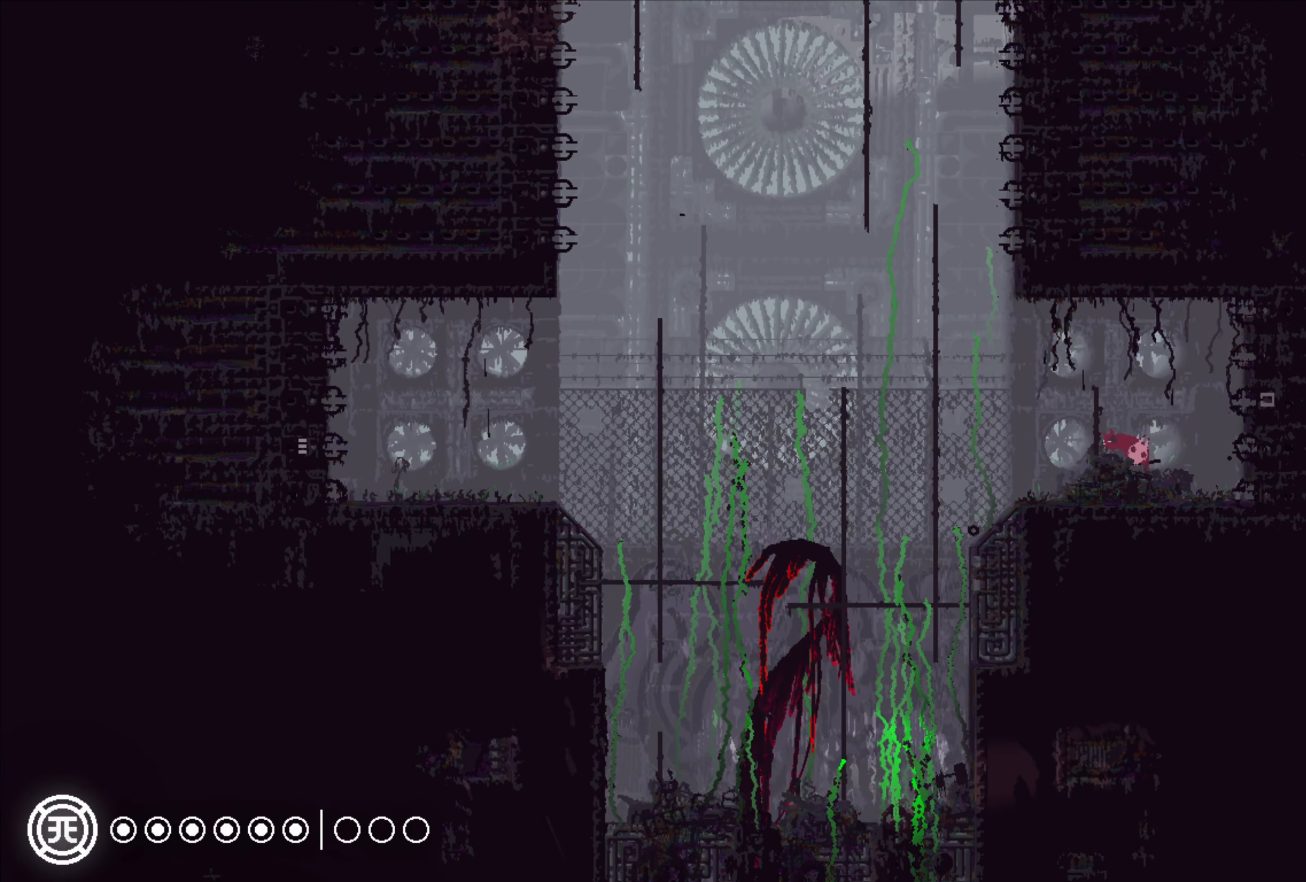
{"buttons": [], "left_stick": "up-left", "right_stick": "center", "events": [[200, "left_stick", "up-left"]]}
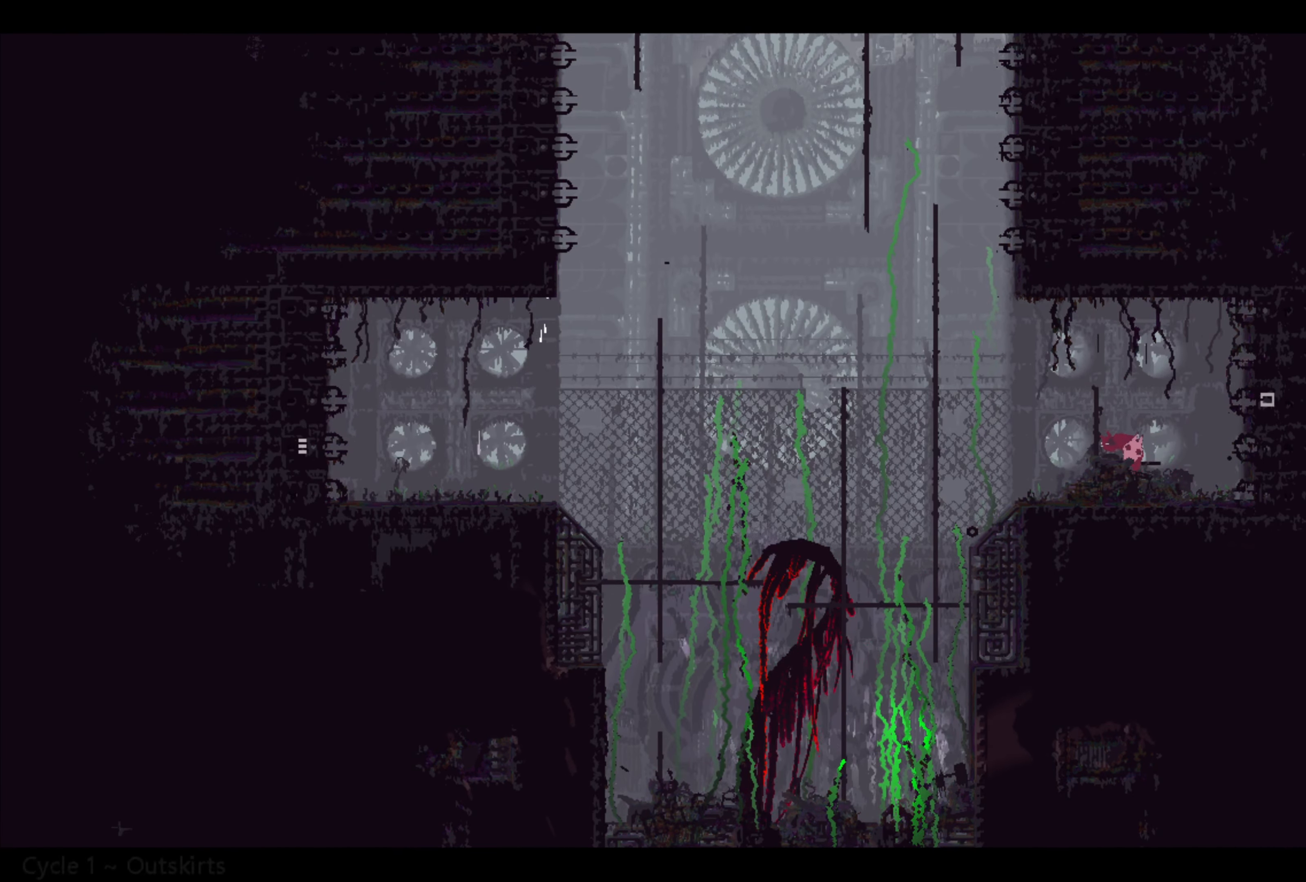
{"buttons": [], "left_stick": "center", "right_stick": "center", "events": [[250, "left_stick", "center"]]}
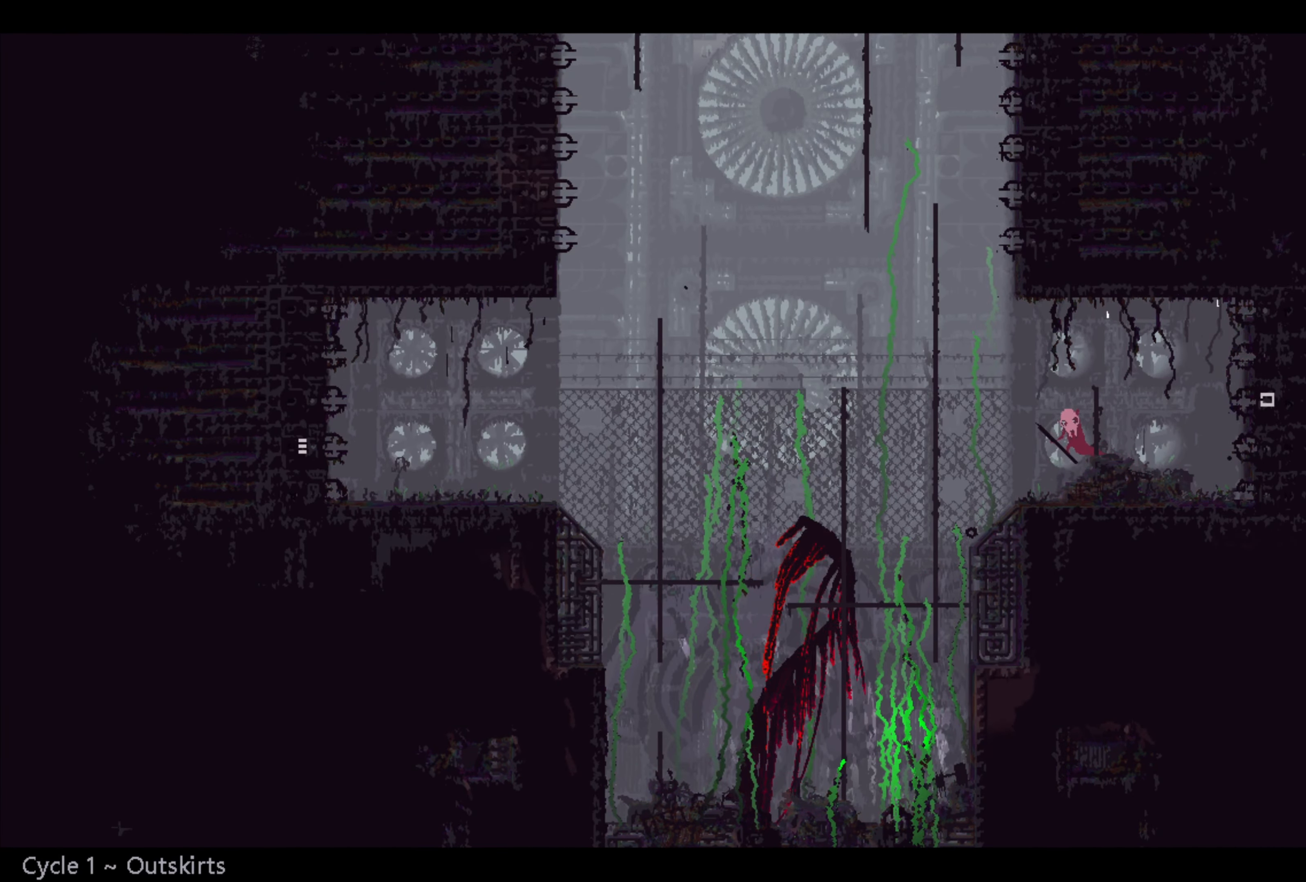
{"buttons": ["A"], "left_stick": "up-left", "right_stick": "center", "events": [[283, "left_stick", "up-left"], [350, "A", "down"]]}
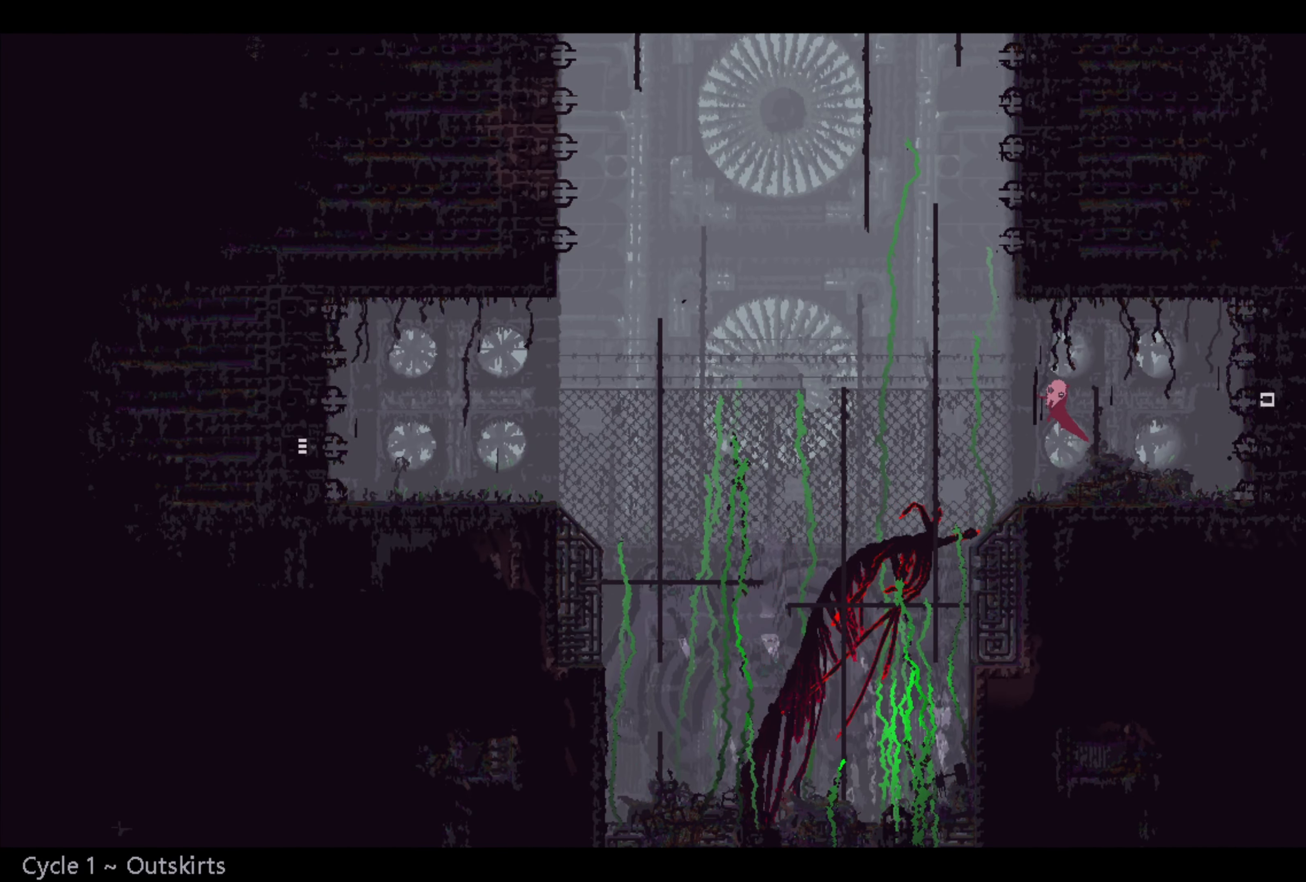
{"buttons": [], "left_stick": "up", "right_stick": "center", "events": [[283, "left_stick", "up"], [383, "A", "up"]]}
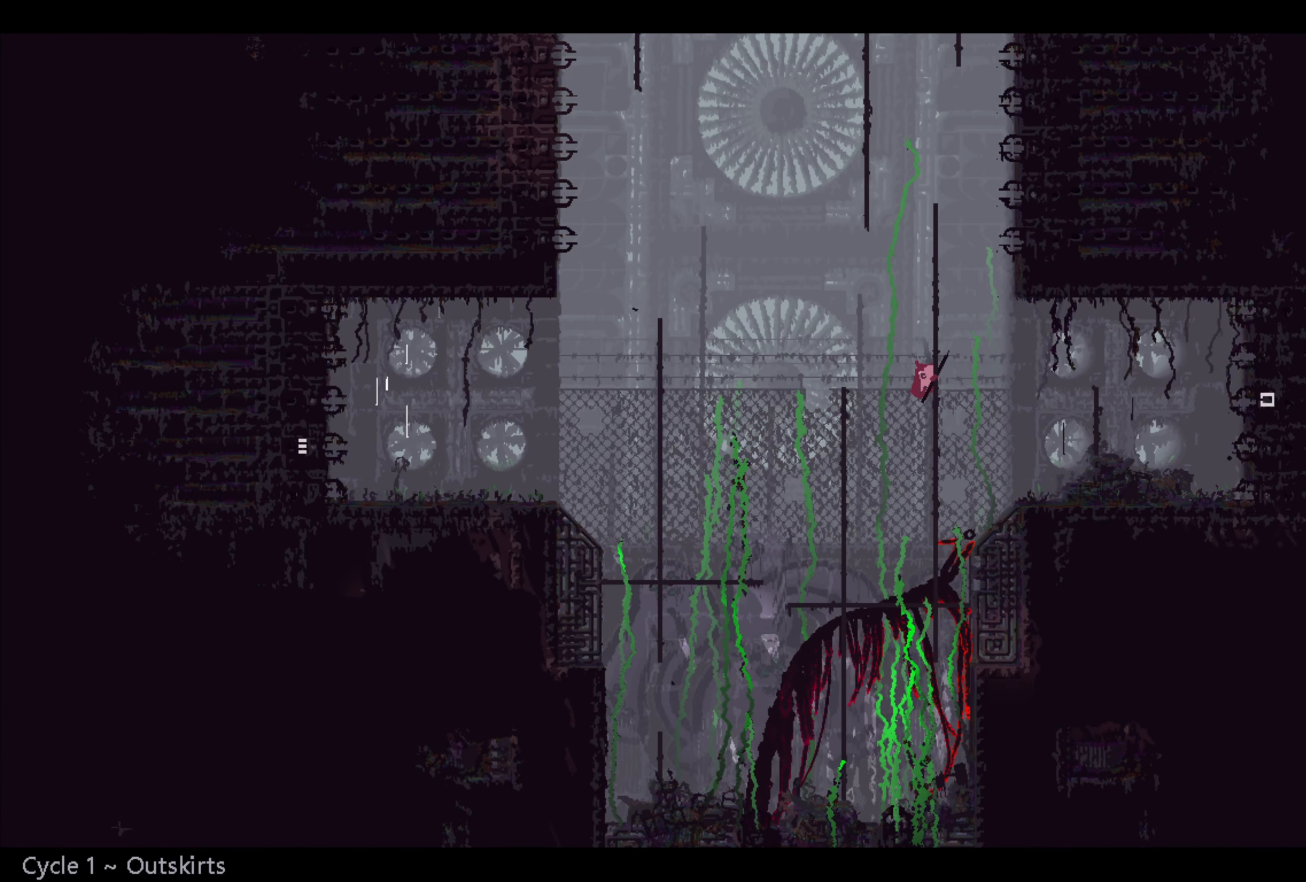
{"buttons": [], "left_stick": "up", "right_stick": "center", "events": []}
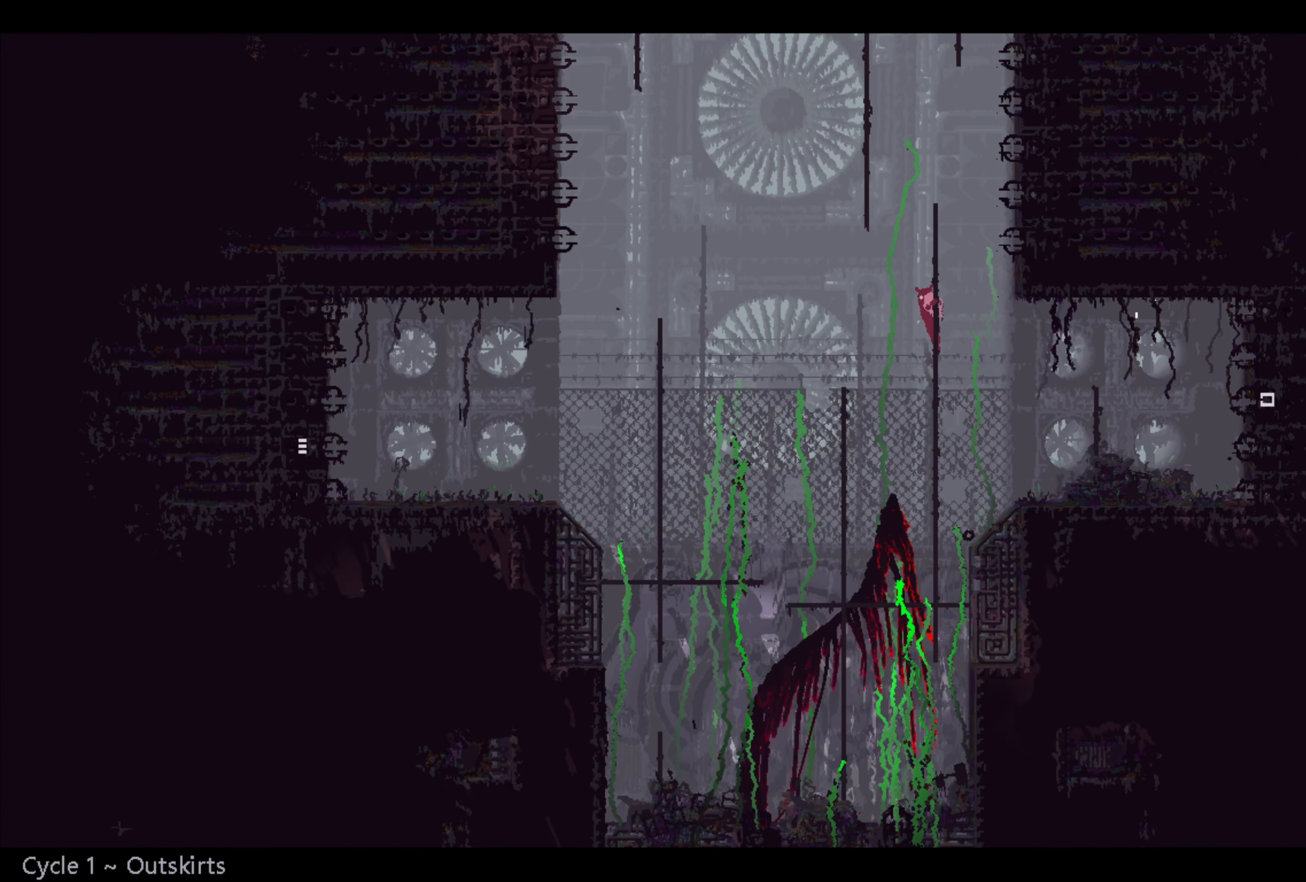
{"buttons": ["A"], "left_stick": "up", "right_stick": "center", "events": [[317, "left_stick", "up-left"], [367, "A", "down"], [500, "left_stick", "up"]]}
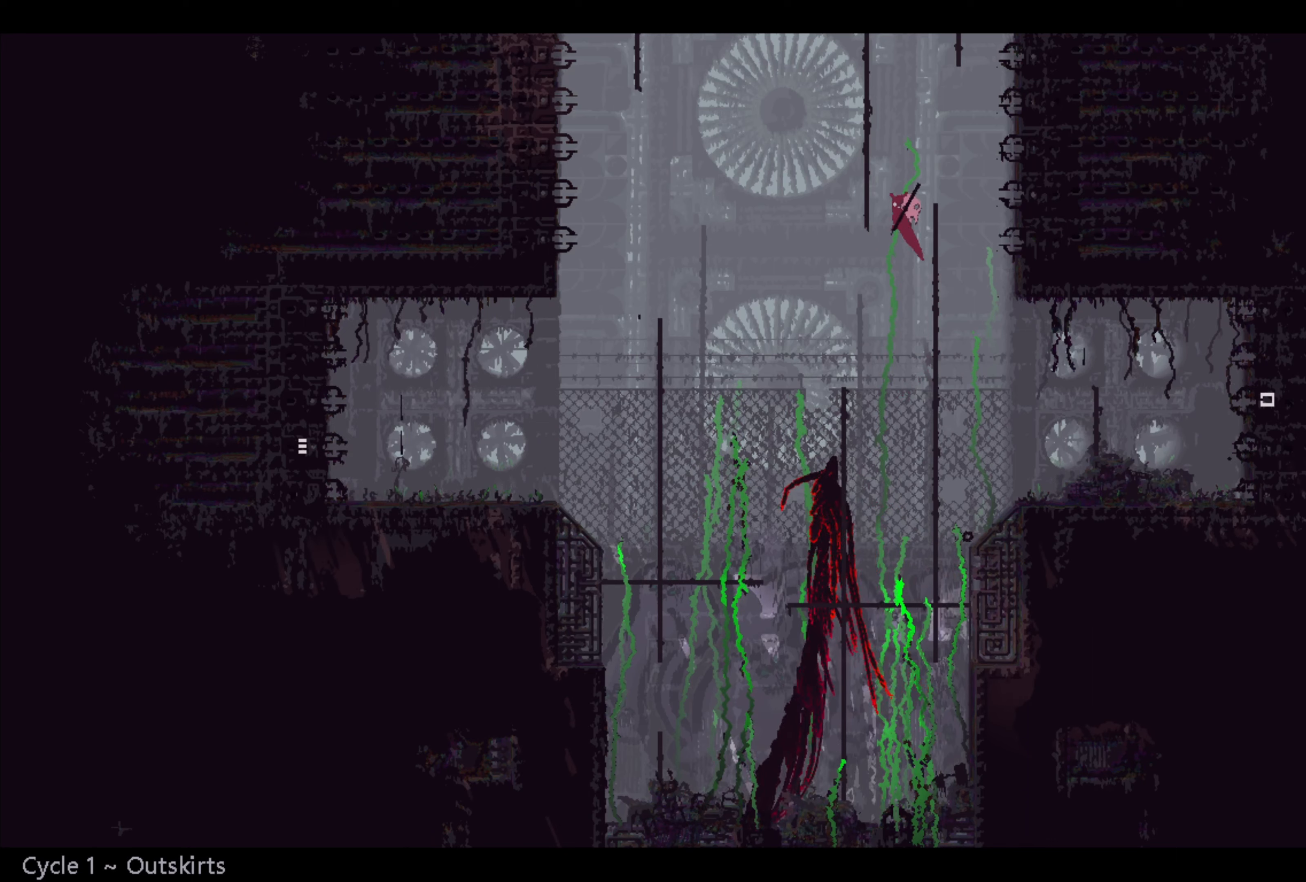
{"buttons": [], "left_stick": "up", "right_stick": "center", "events": [[50, "A", "up"]]}
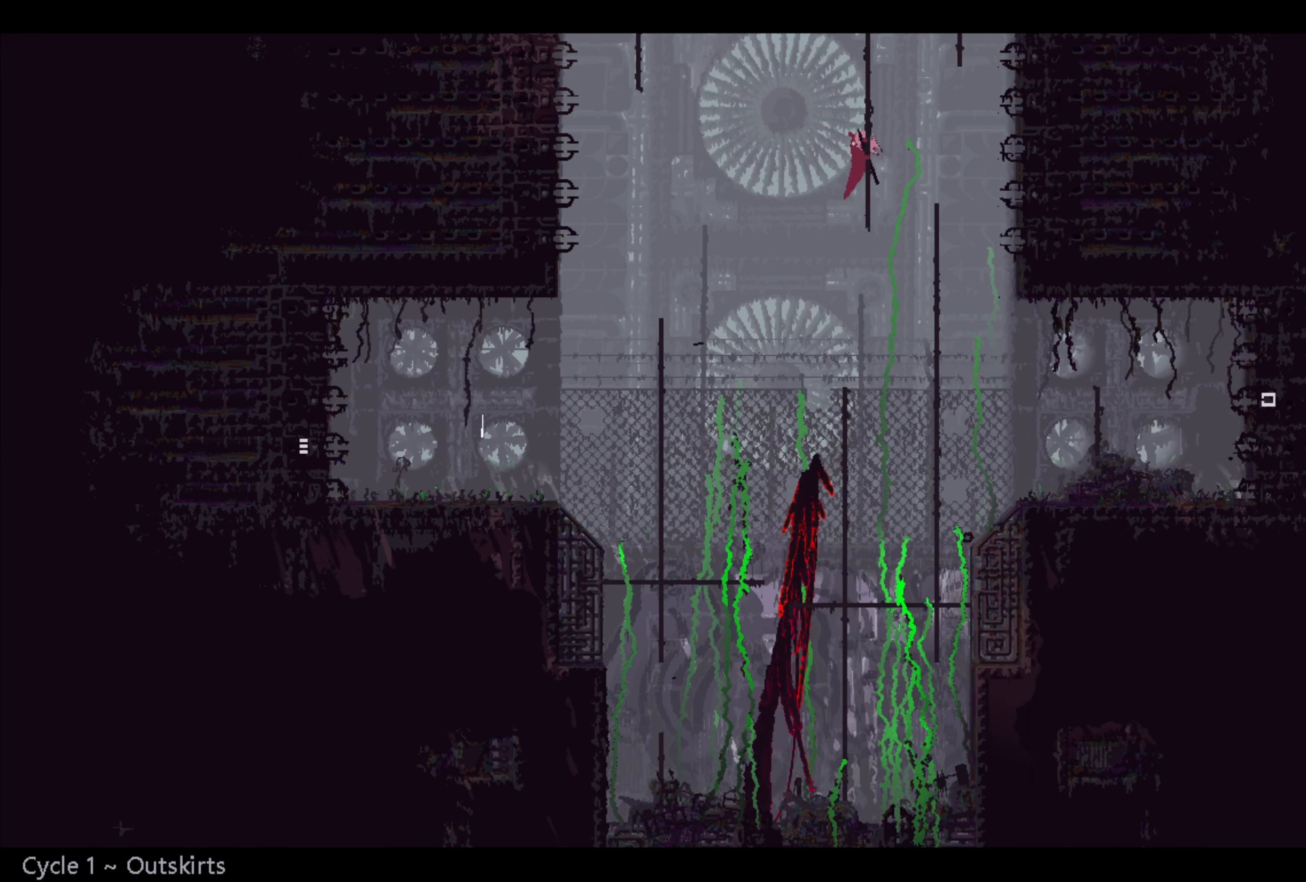
{"buttons": [], "left_stick": "up", "right_stick": "center", "events": []}
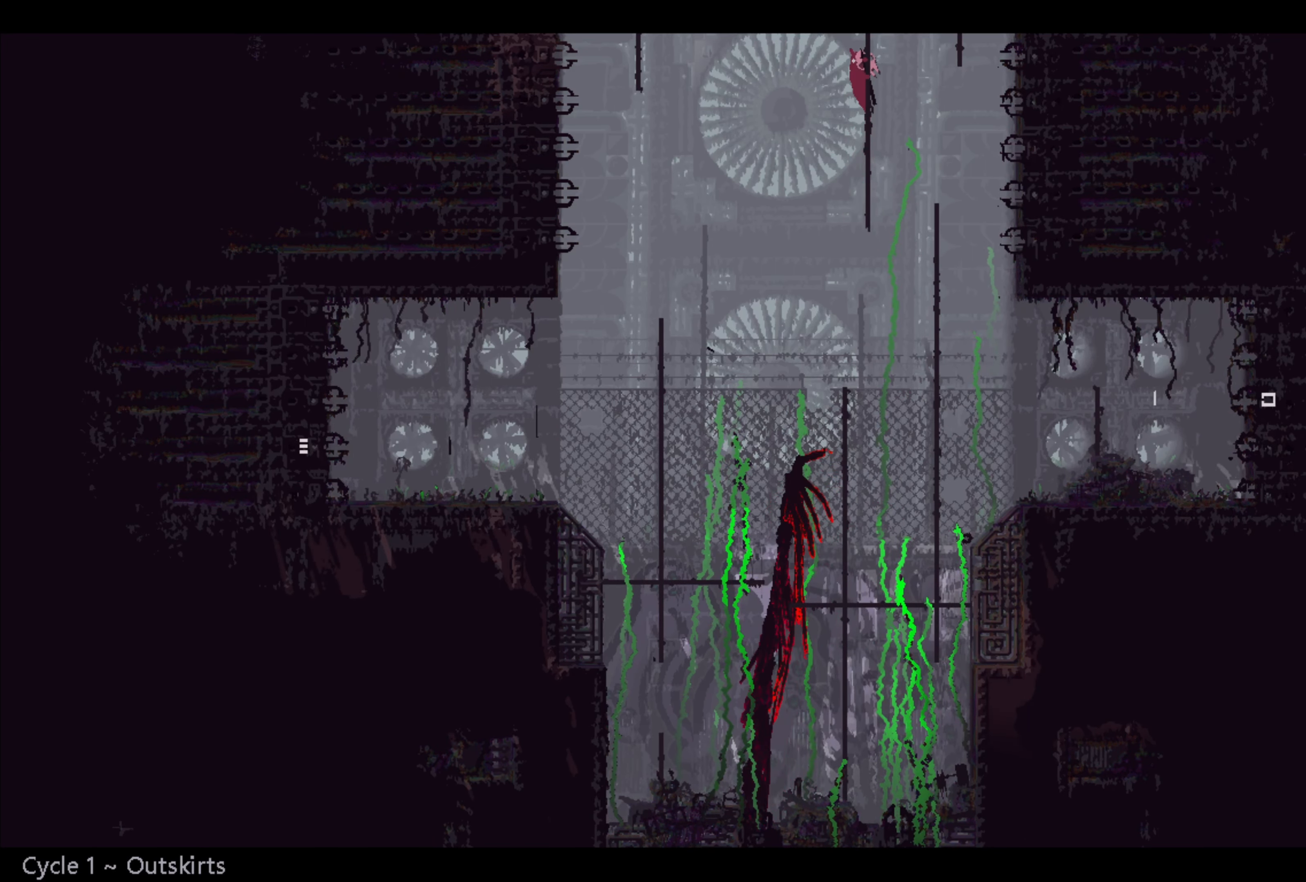
{"buttons": [], "left_stick": "up", "right_stick": "center", "events": []}
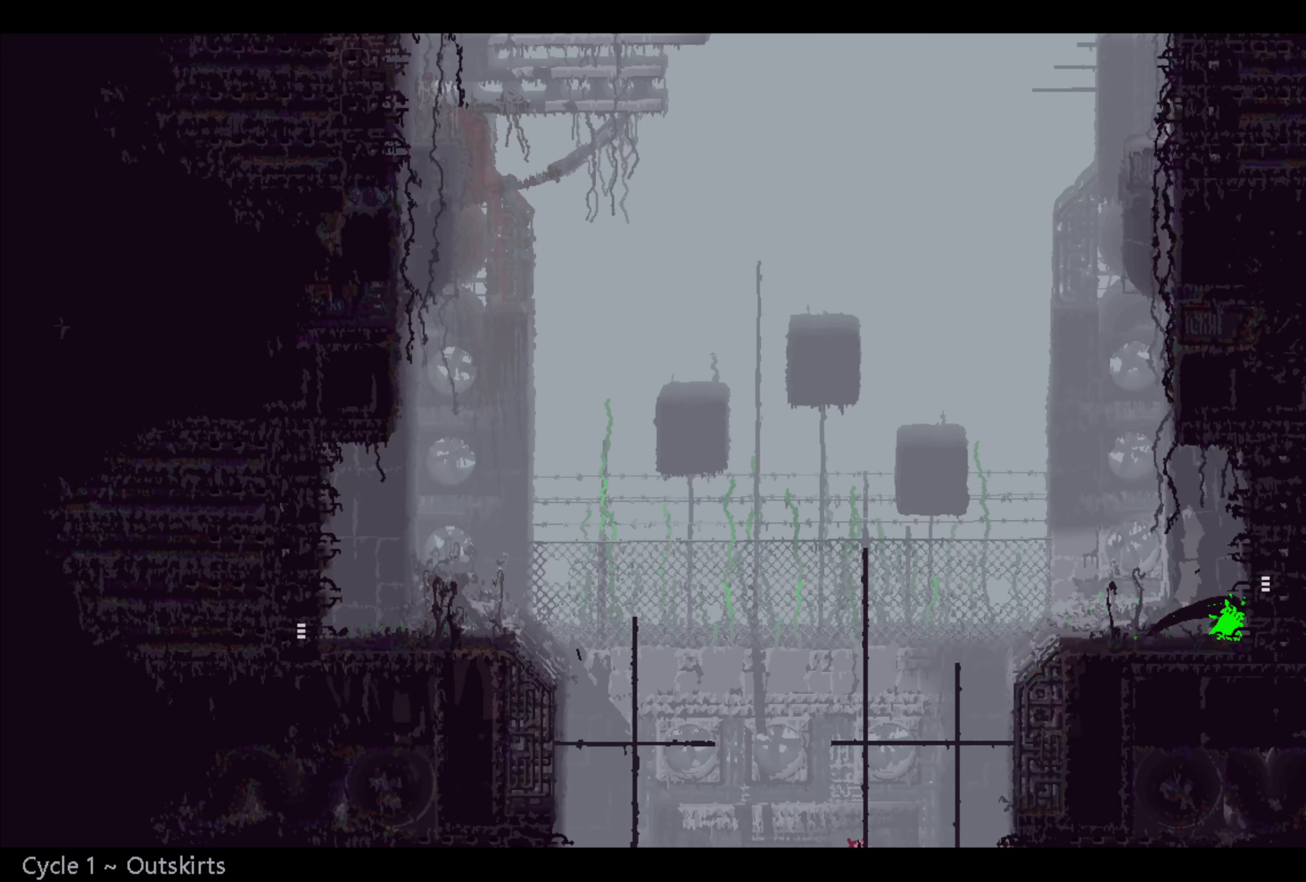
{"buttons": [], "left_stick": "up", "right_stick": "center", "events": []}
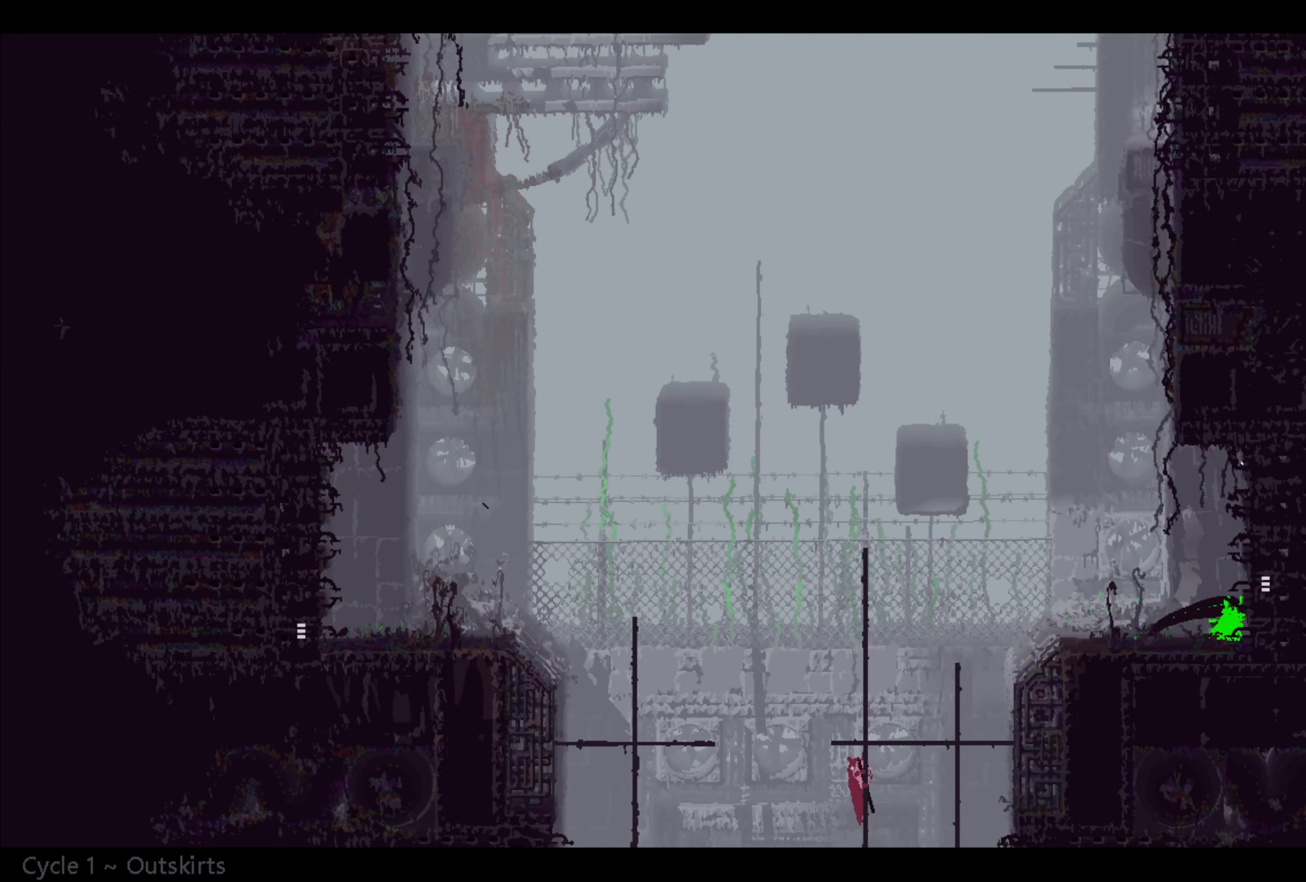
{"buttons": [], "left_stick": "up", "right_stick": "center", "events": []}
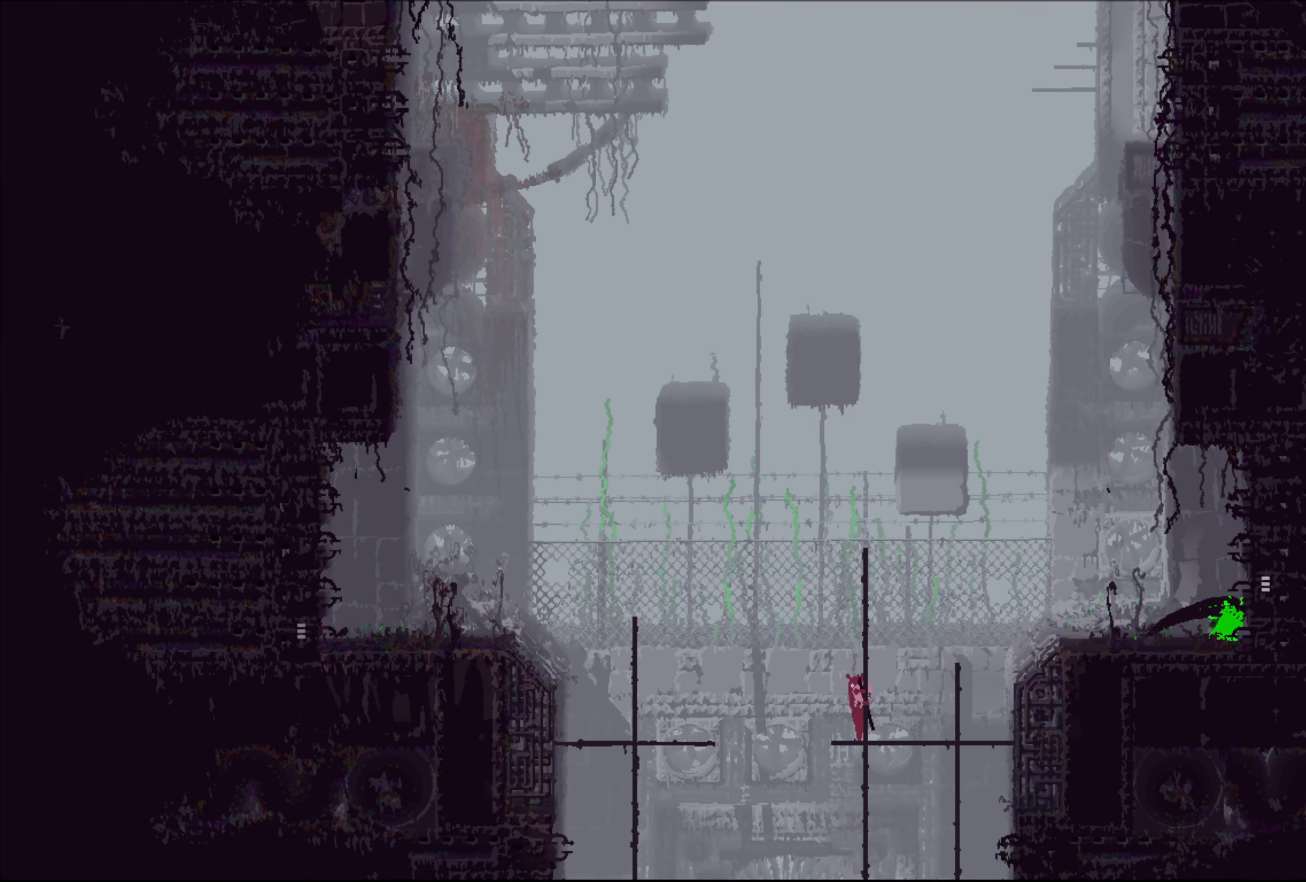
{"buttons": [], "left_stick": "up", "right_stick": "center", "events": []}
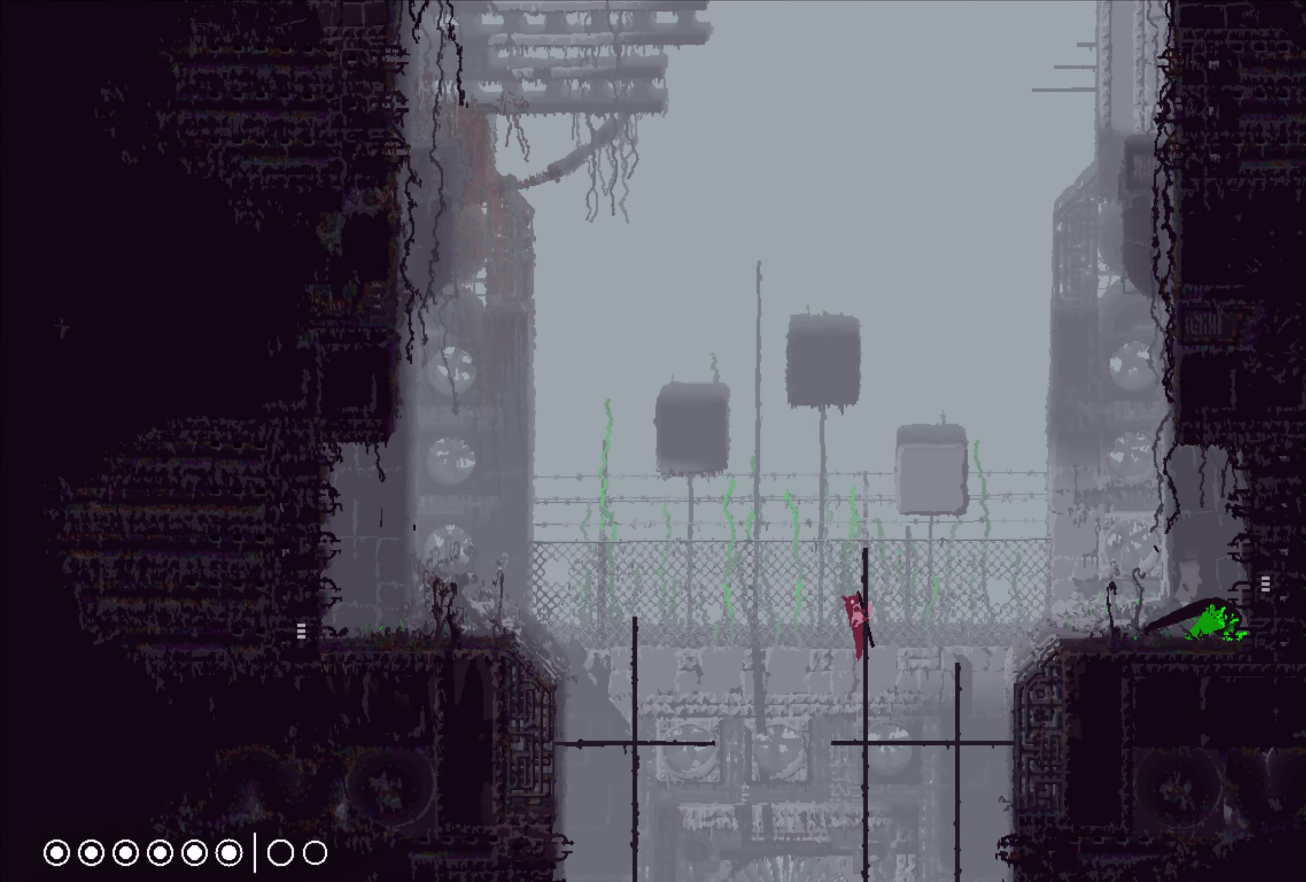
{"buttons": [], "left_stick": "center", "right_stick": "center", "events": [[17, "left_stick", "center"]]}
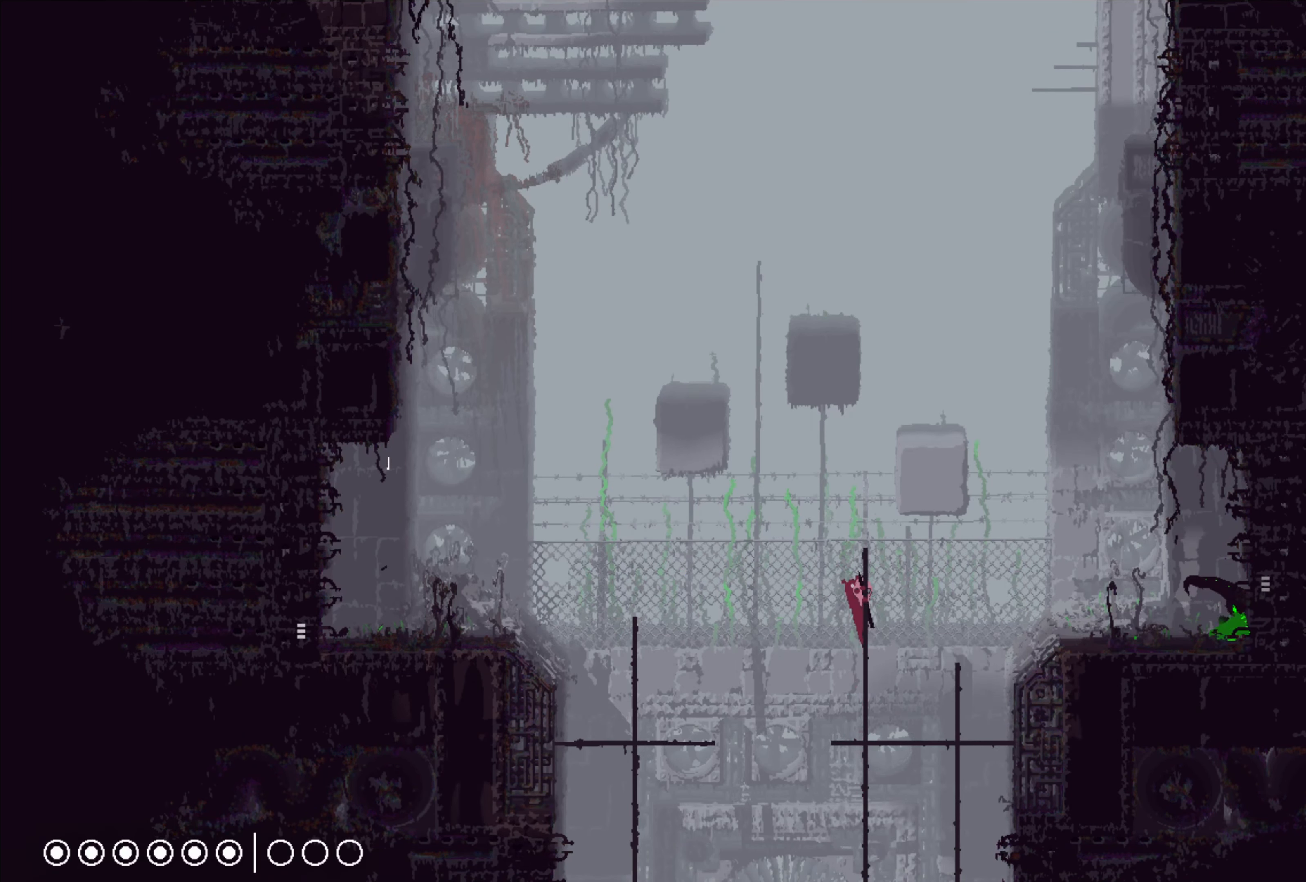
{"buttons": [], "left_stick": "up", "right_stick": "center", "events": [[200, "left_stick", "up"]]}
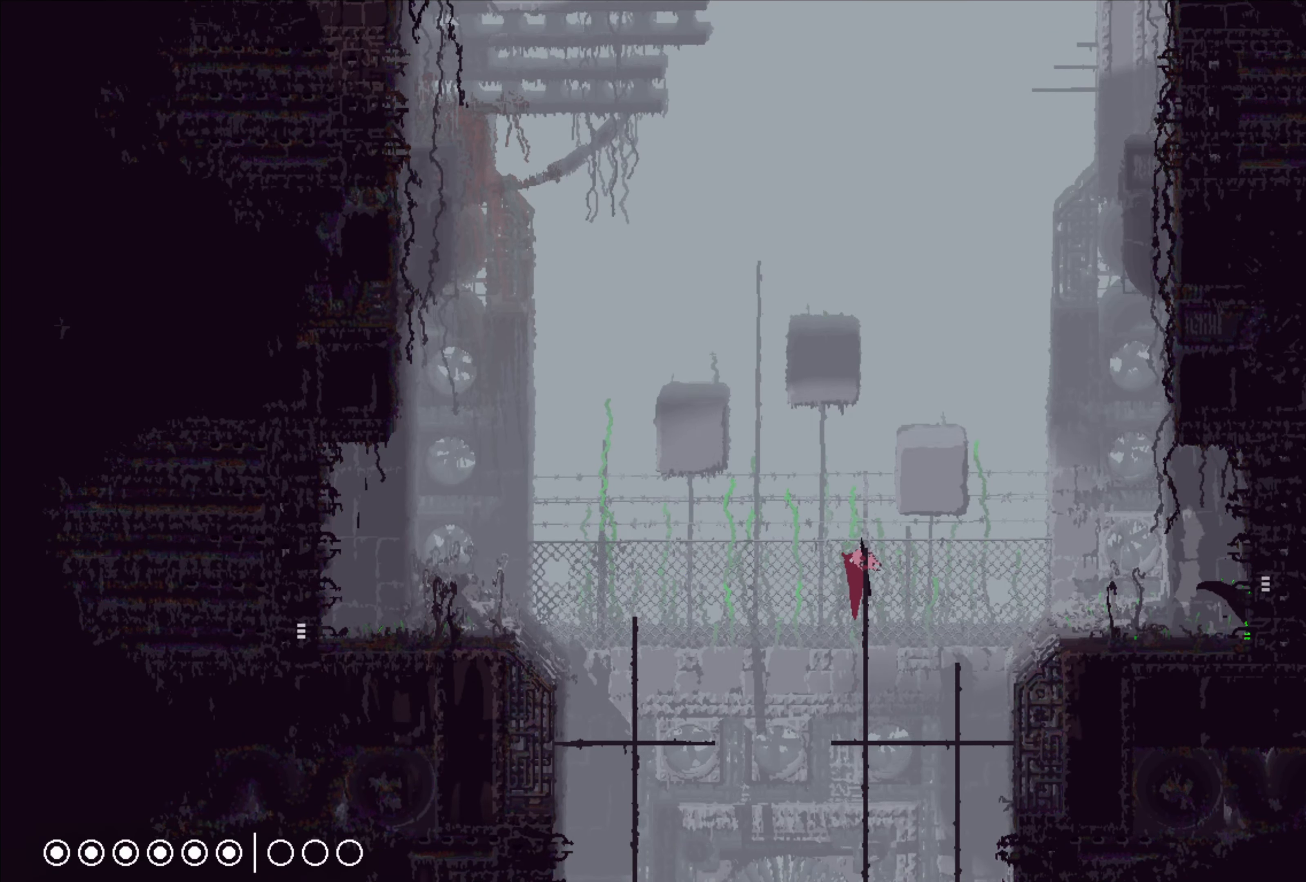
{"buttons": [], "left_stick": "center", "right_stick": "center", "events": [[417, "left_stick", "center"]]}
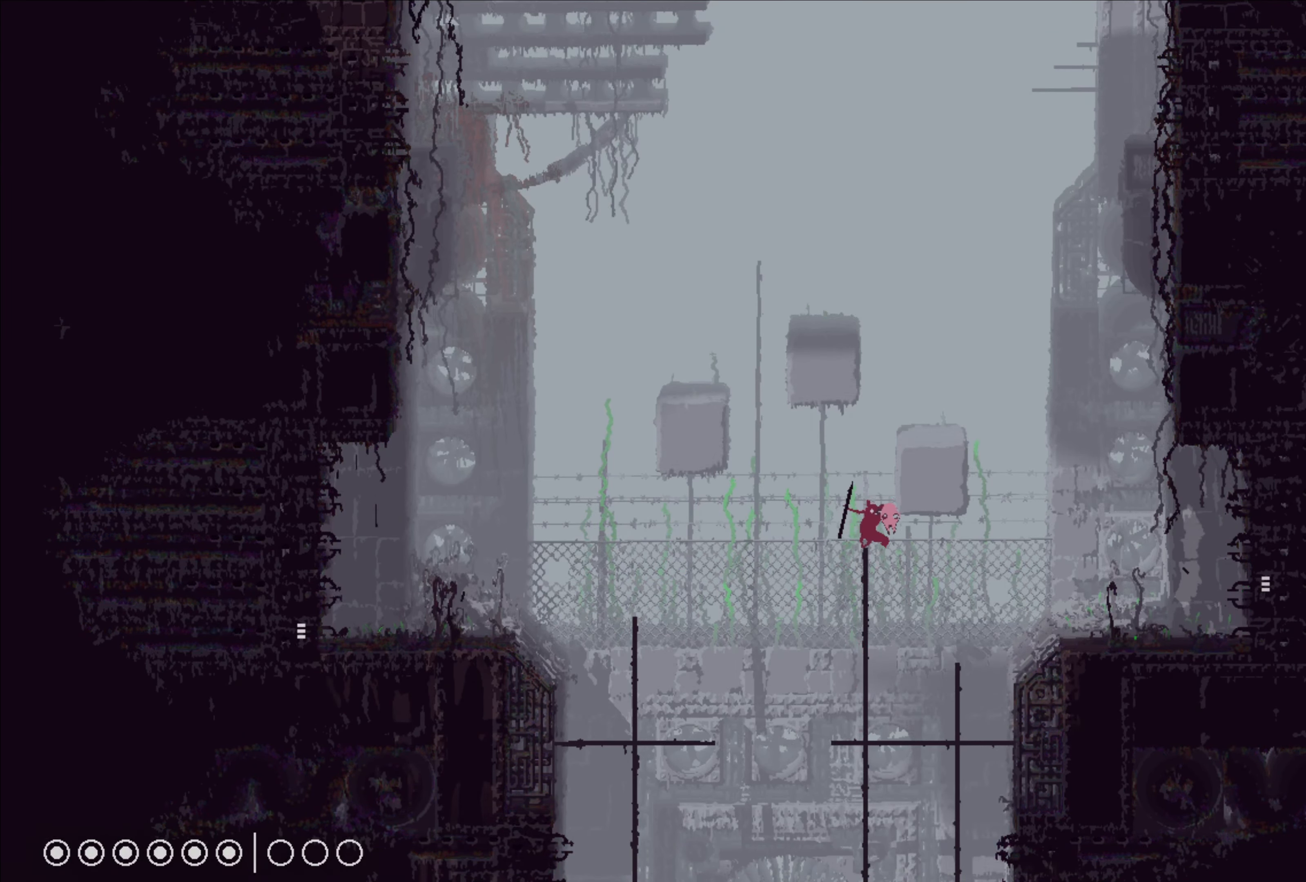
{"buttons": [], "left_stick": "right", "right_stick": "center", "events": [[133, "left_stick", "right"], [233, "A", "down"], [317, "A", "up"]]}
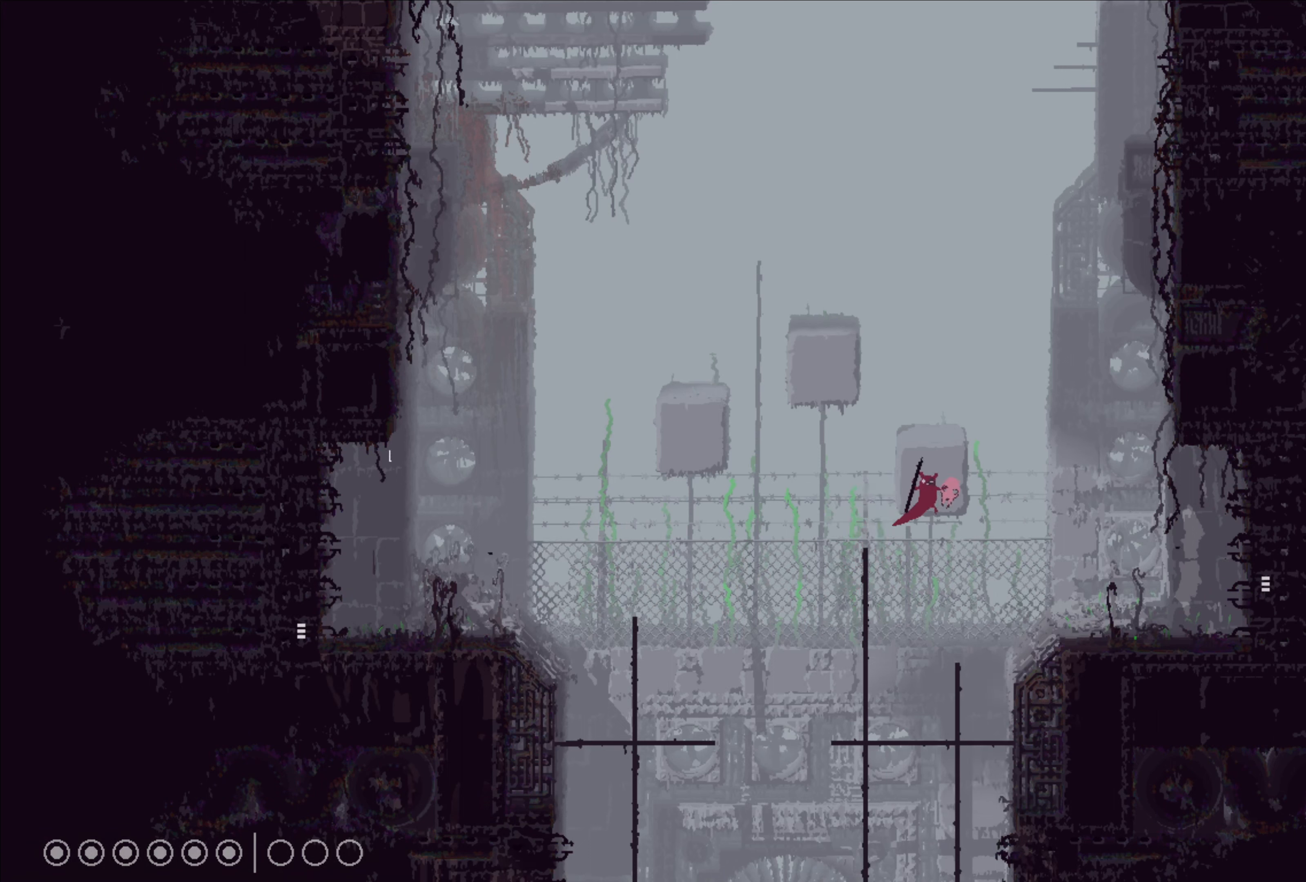
{"buttons": [], "left_stick": "right", "right_stick": "center", "events": []}
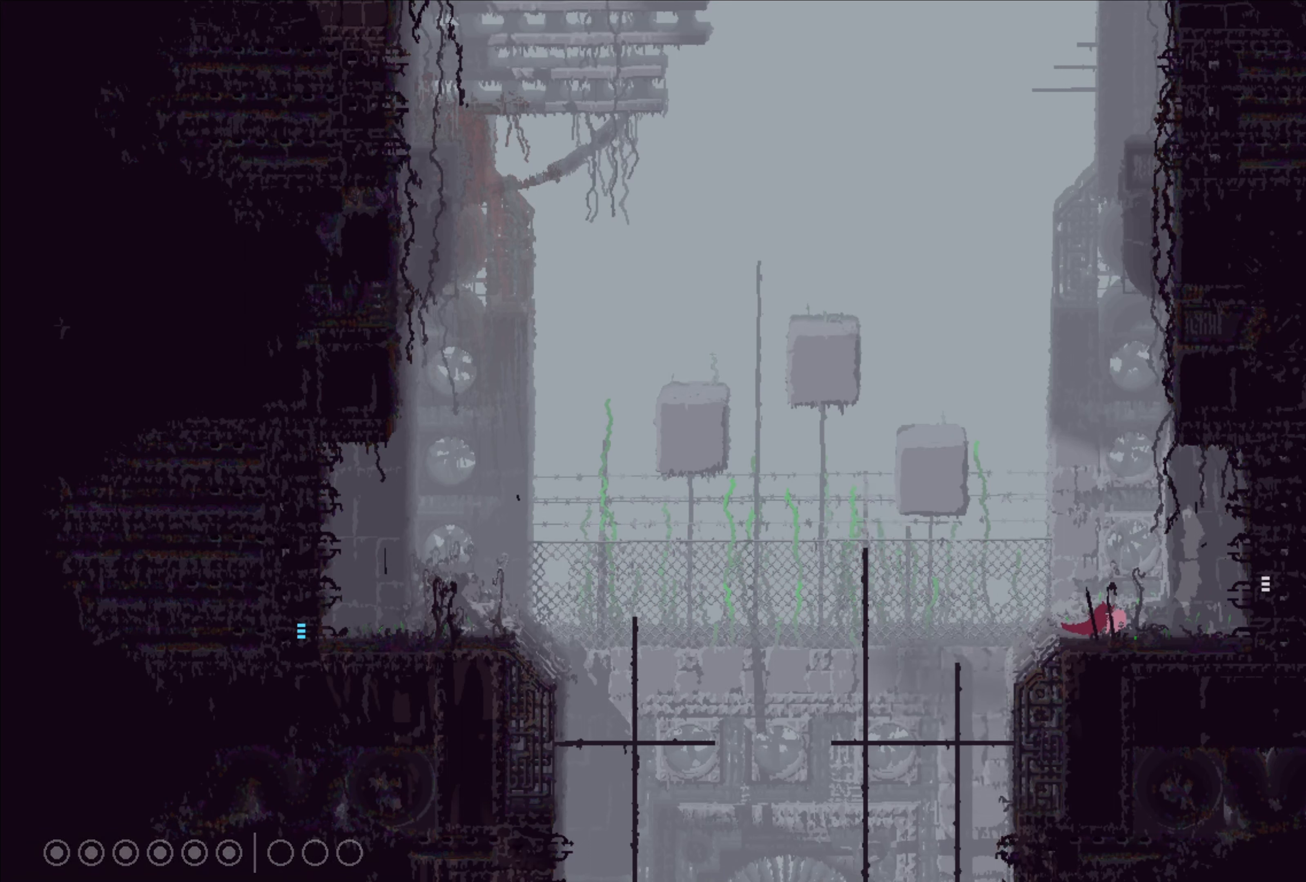
{"buttons": [], "left_stick": "right", "right_stick": "center", "events": [[367, "A", "down"], [500, "A", "up"]]}
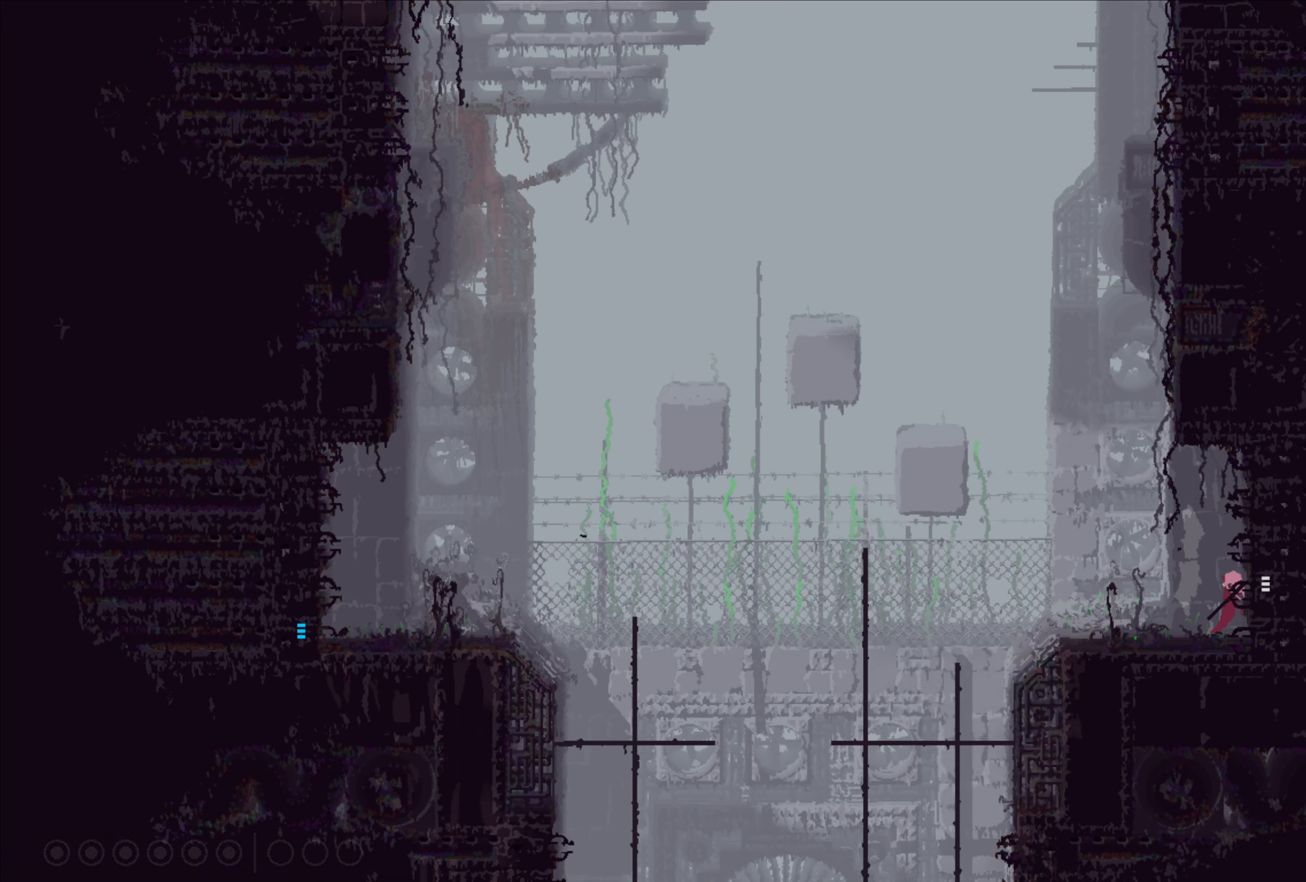
{"buttons": [], "left_stick": "center", "right_stick": "center", "events": [[500, "left_stick", "center"]]}
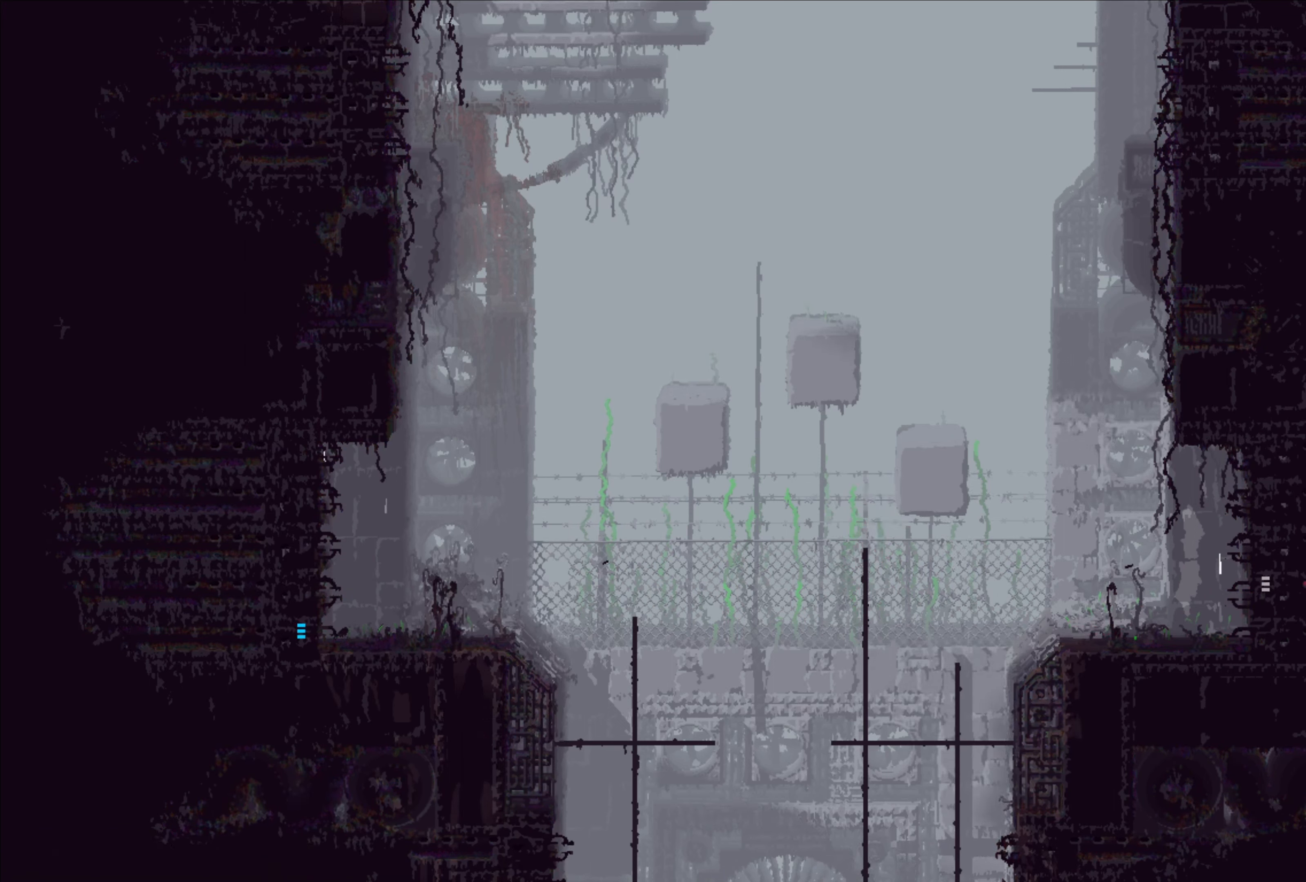
{"buttons": [], "left_stick": "center", "right_stick": "center", "events": []}
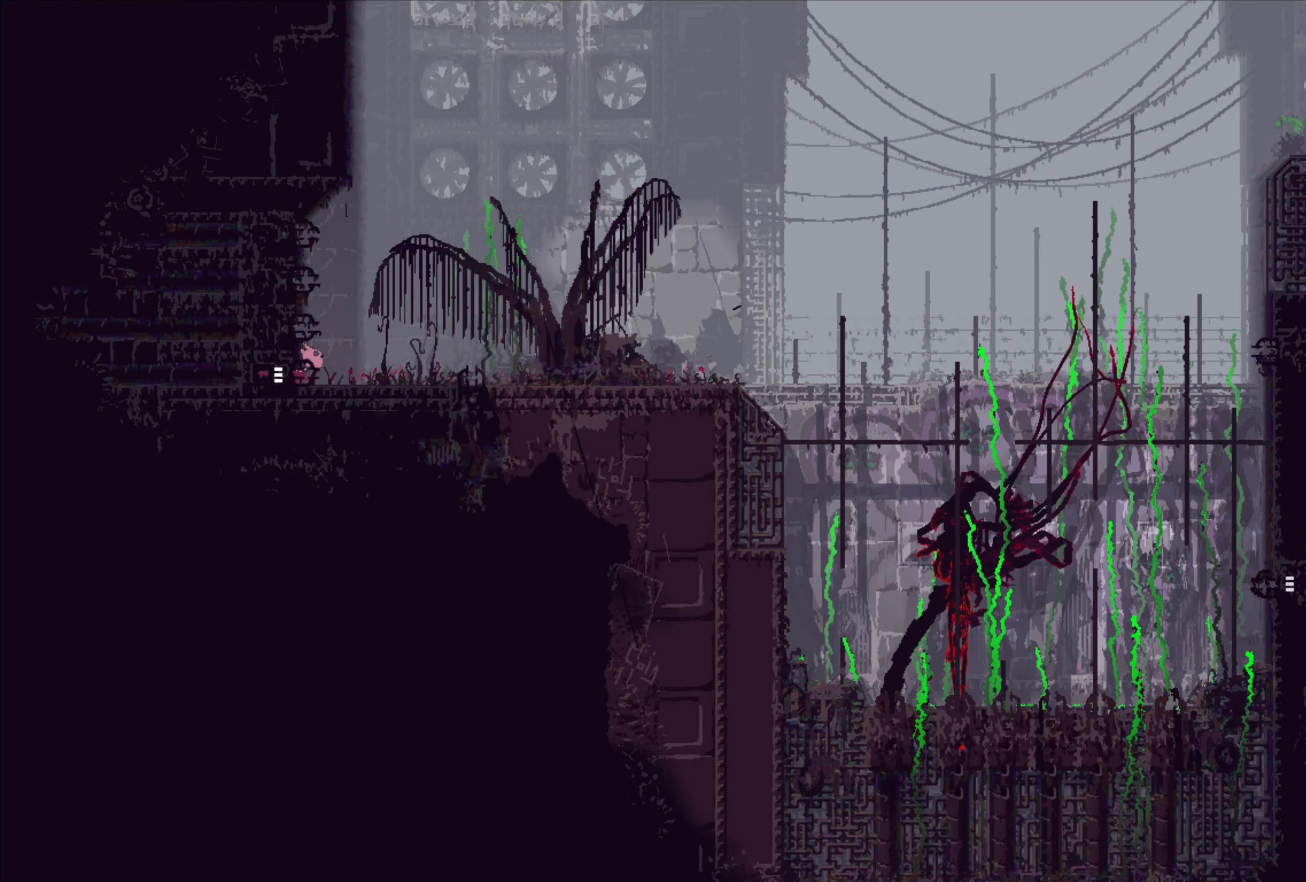
{"buttons": [], "left_stick": "right", "right_stick": "center", "events": [[450, "left_stick", "right"]]}
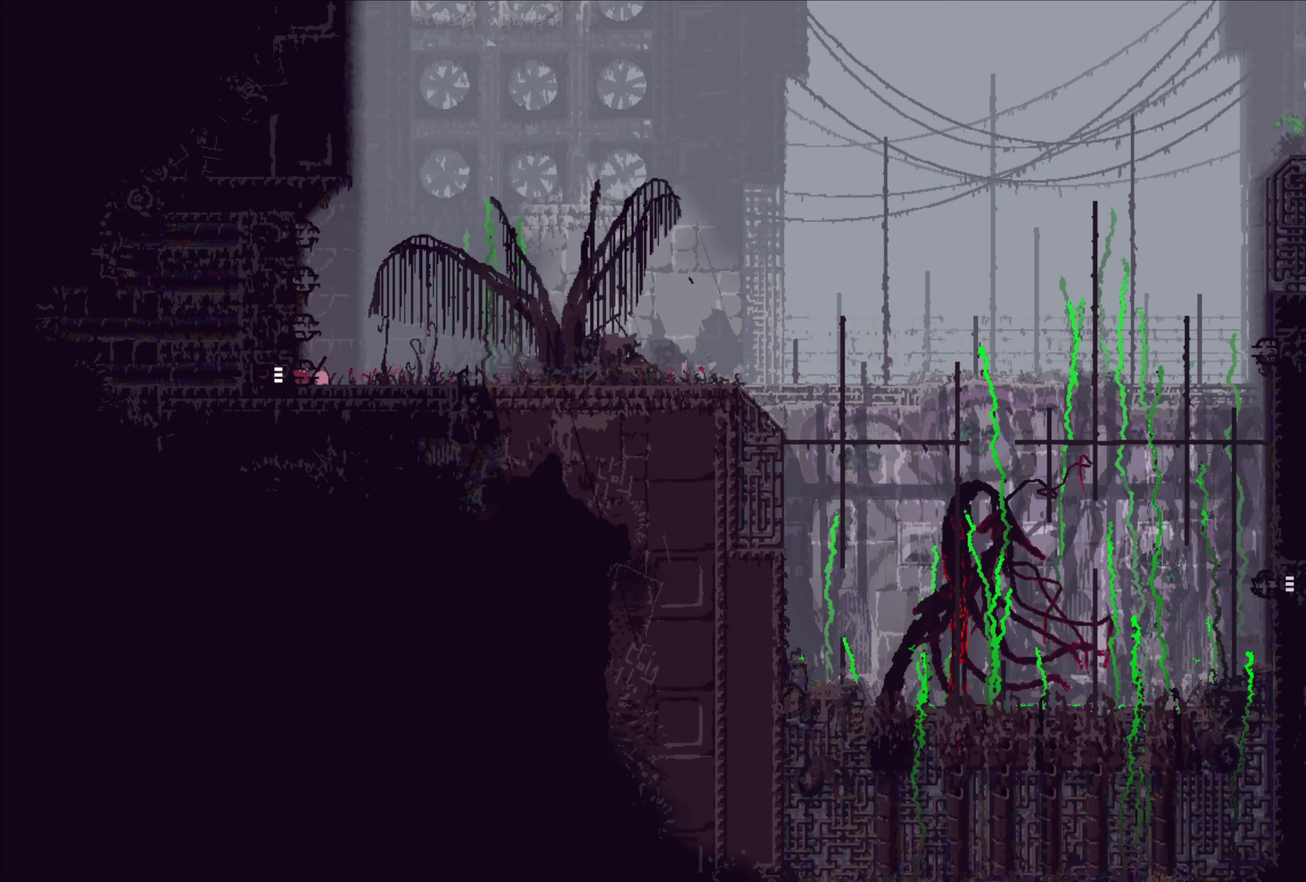
{"buttons": [], "left_stick": "up-right", "right_stick": "center", "events": [[217, "left_stick", "up-right"]]}
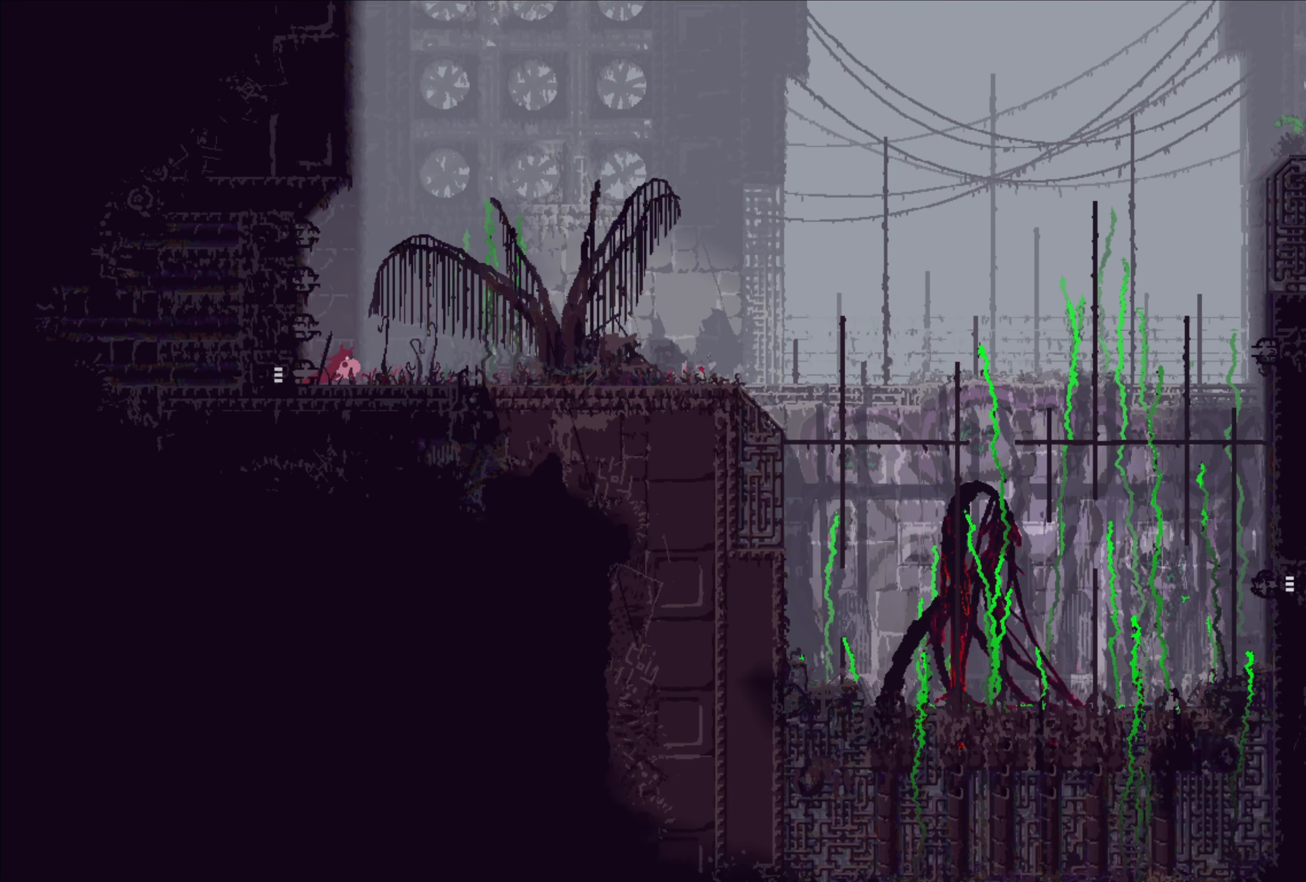
{"buttons": ["A"], "left_stick": "up-right", "right_stick": "center", "events": [[334, "A", "down"]]}